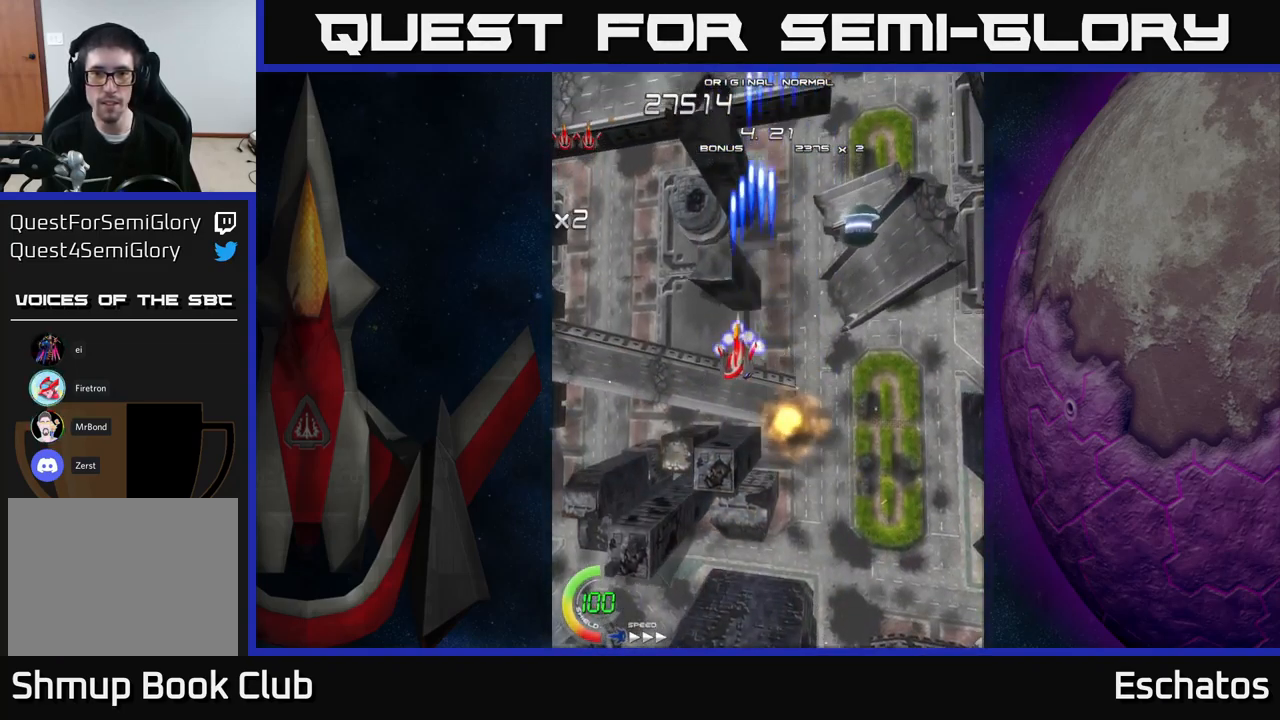
Gameplay with a controller (Xbox layout); each line is a JSON object with the inputs held at the frame after it. "events" lists button and stick changes between this image and that frame as [ms after this image, input, new state], when the widget could be followed in between. Not read: L3 R3 left_stick.
{"buttons": ["X", "DPAD_UP", "DPAD_LEFT"], "right_stick": "center", "events": [[17, "DPAD_LEFT", "up"], [34, "DPAD_RIGHT", "down"], [167, "DPAD_DOWN", "down"], [267, "DPAD_RIGHT", "up"], [300, "DPAD_LEFT", "down"], [350, "DPAD_DOWN", "up"], [450, "DPAD_UP", "down"]]}
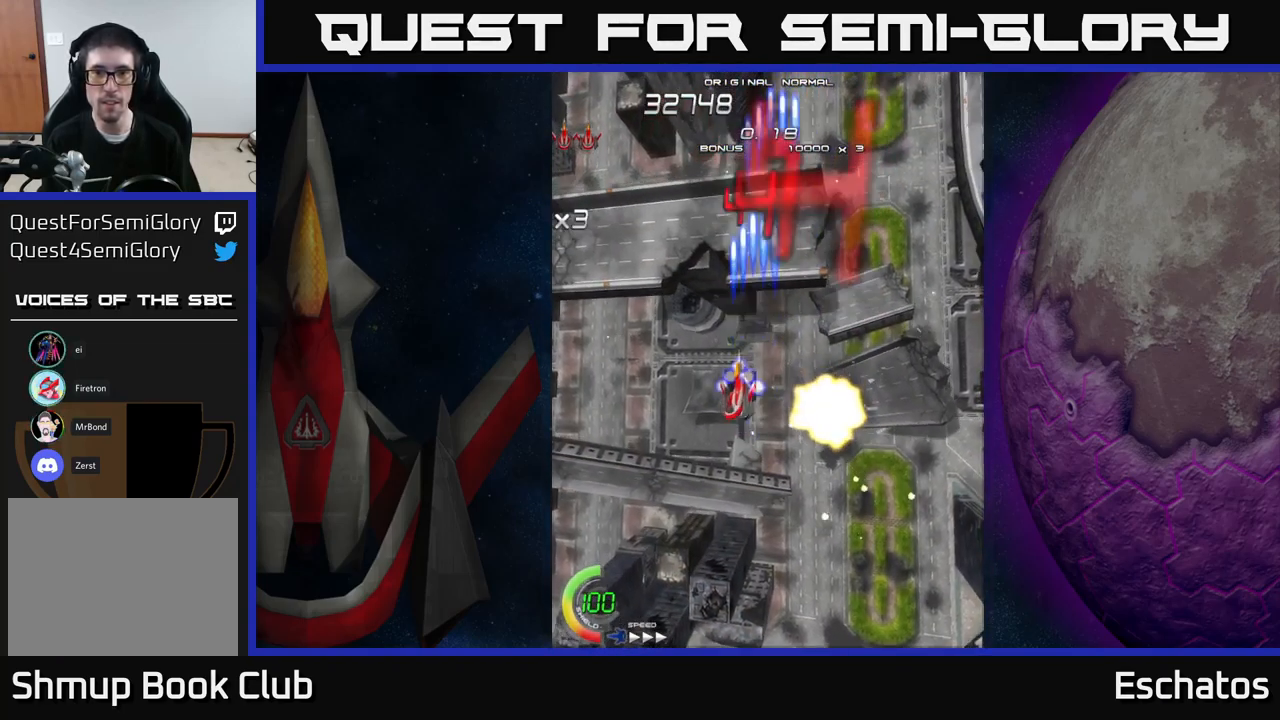
{"buttons": ["X"], "right_stick": "center", "events": [[134, "DPAD_LEFT", "up"], [167, "DPAD_RIGHT", "down"], [300, "DPAD_UP", "up"], [334, "DPAD_RIGHT", "up"]]}
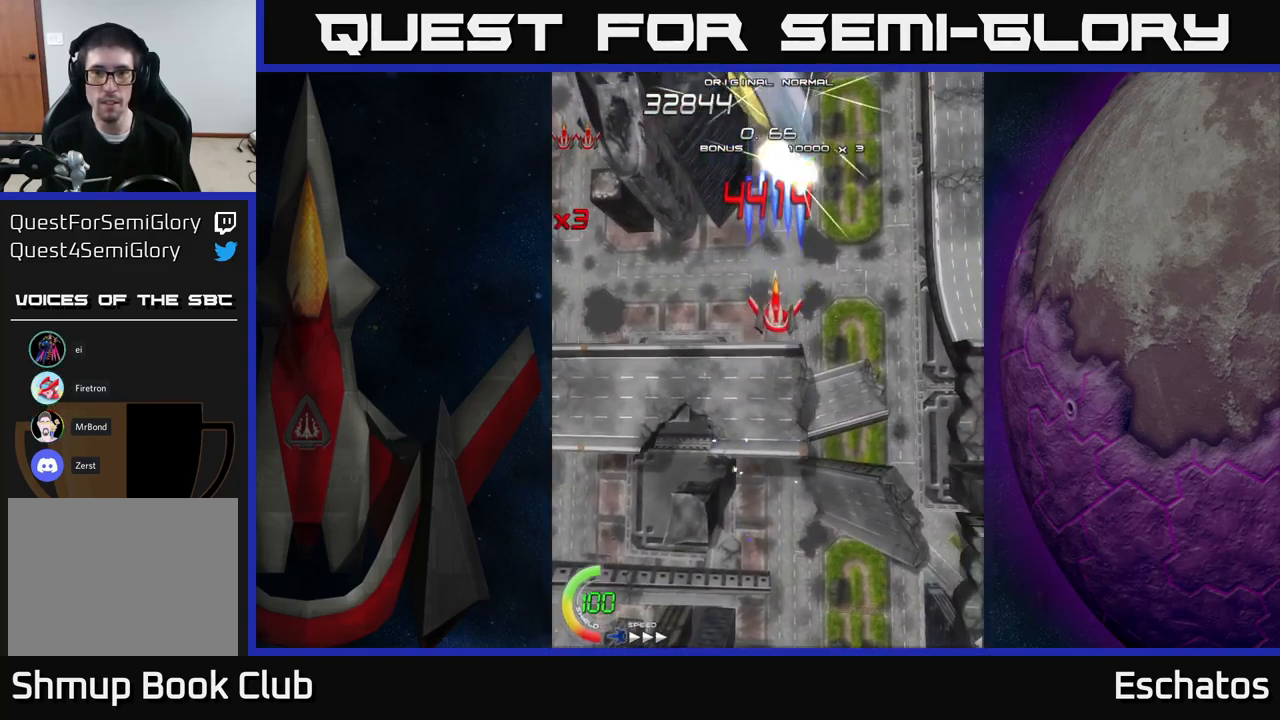
{"buttons": ["X"], "right_stick": "center", "events": []}
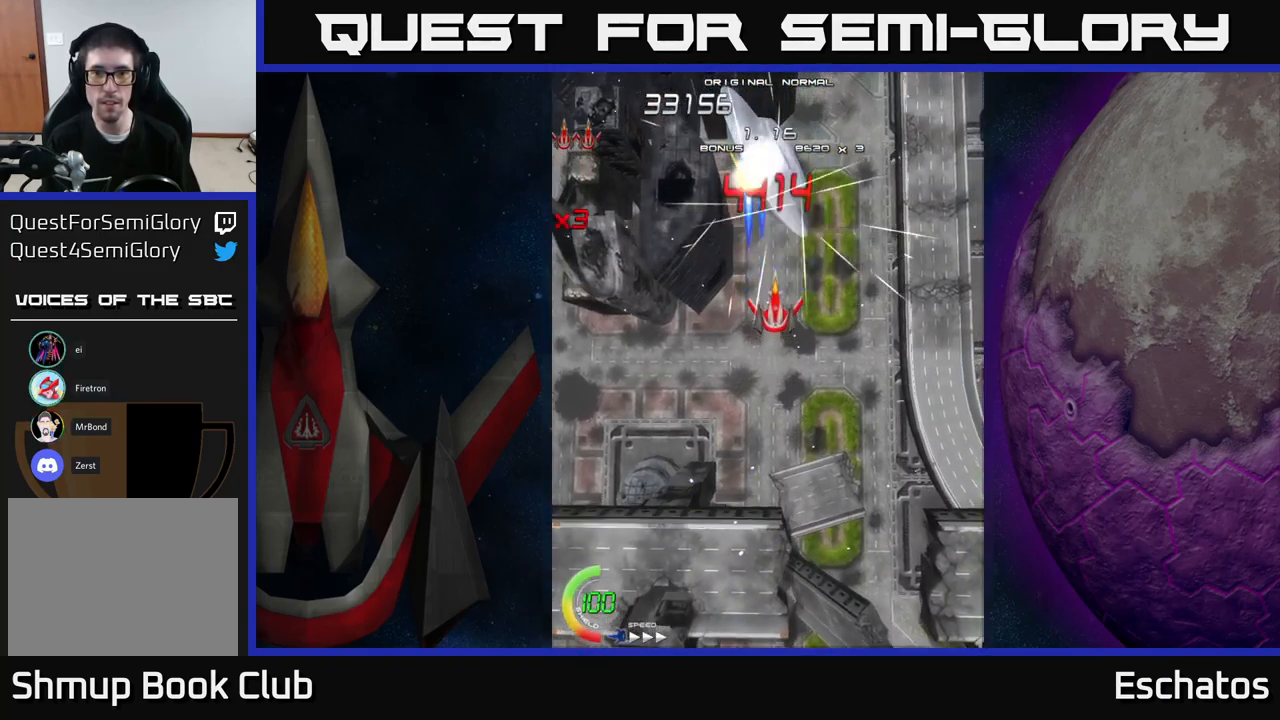
{"buttons": ["X"], "right_stick": "center", "events": []}
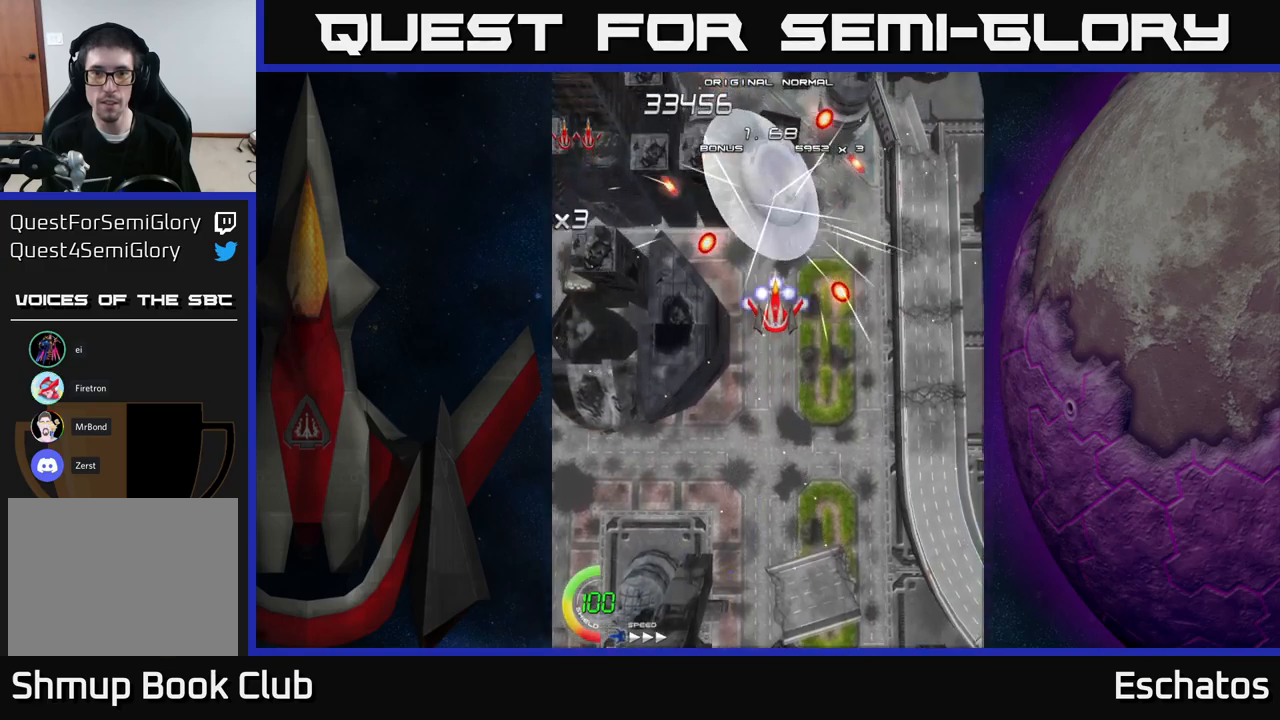
{"buttons": ["A", "DPAD_UP"], "right_stick": "center", "events": [[350, "DPAD_UP", "down"], [366, "A", "down"], [366, "X", "up"]]}
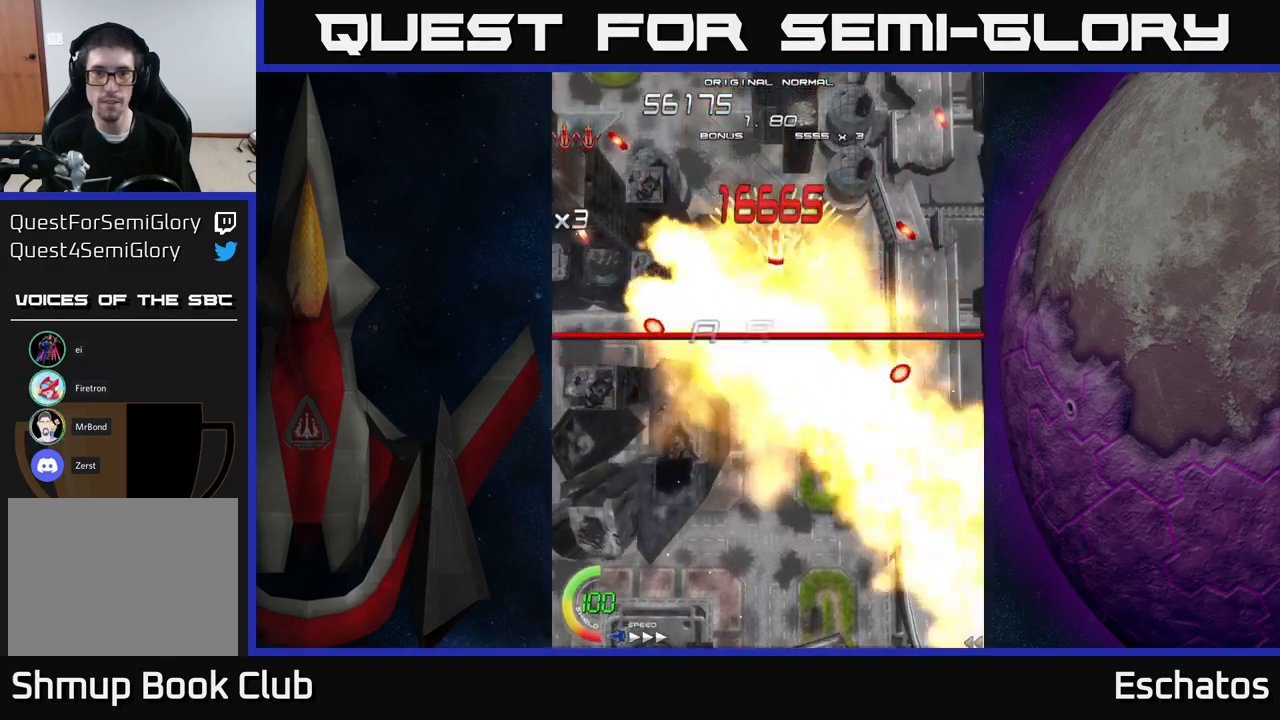
{"buttons": ["A", "DPAD_DOWN", "DPAD_RIGHT"], "right_stick": "center", "events": [[233, "DPAD_UP", "up"], [300, "DPAD_LEFT", "down"], [366, "DPAD_DOWN", "down"], [400, "DPAD_LEFT", "up"], [450, "DPAD_RIGHT", "down"]]}
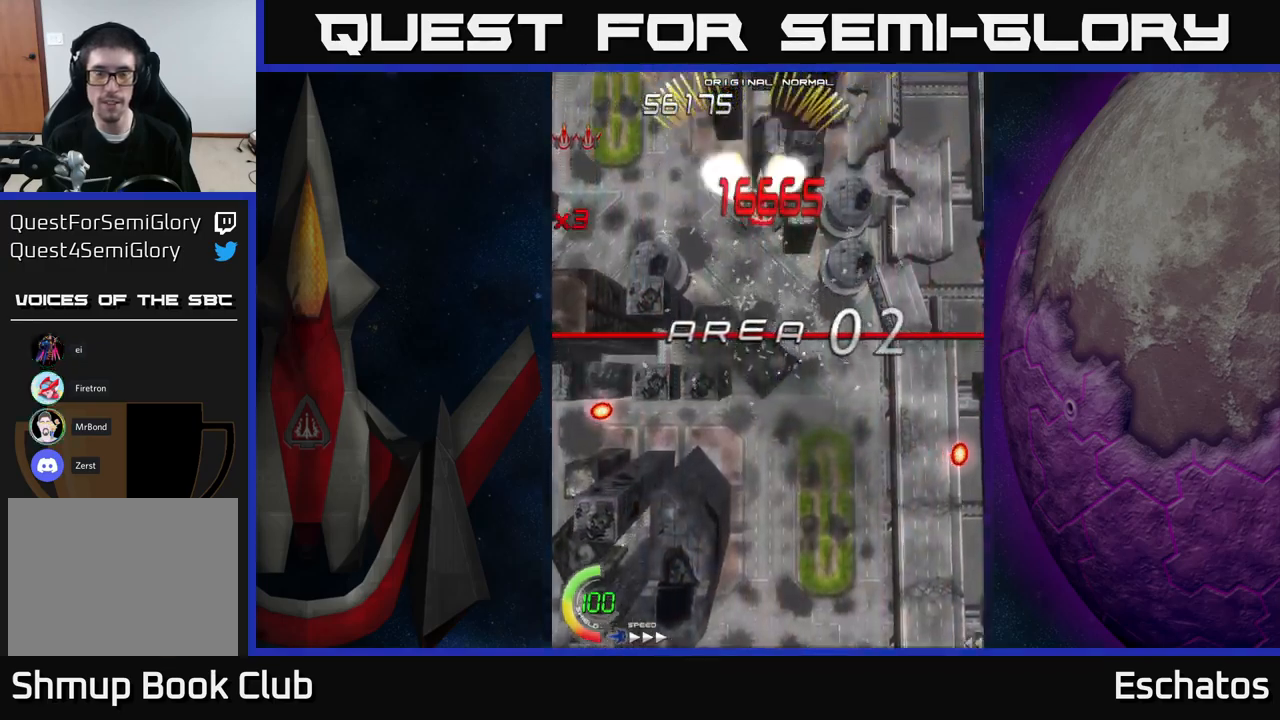
{"buttons": ["A", "DPAD_RIGHT"], "right_stick": "center", "events": [[16, "DPAD_DOWN", "up"], [33, "DPAD_DOWN", "down"], [133, "DPAD_DOWN", "up"], [133, "DPAD_RIGHT", "up"], [166, "DPAD_LEFT", "down"], [333, "DPAD_LEFT", "up"], [366, "DPAD_RIGHT", "down"]]}
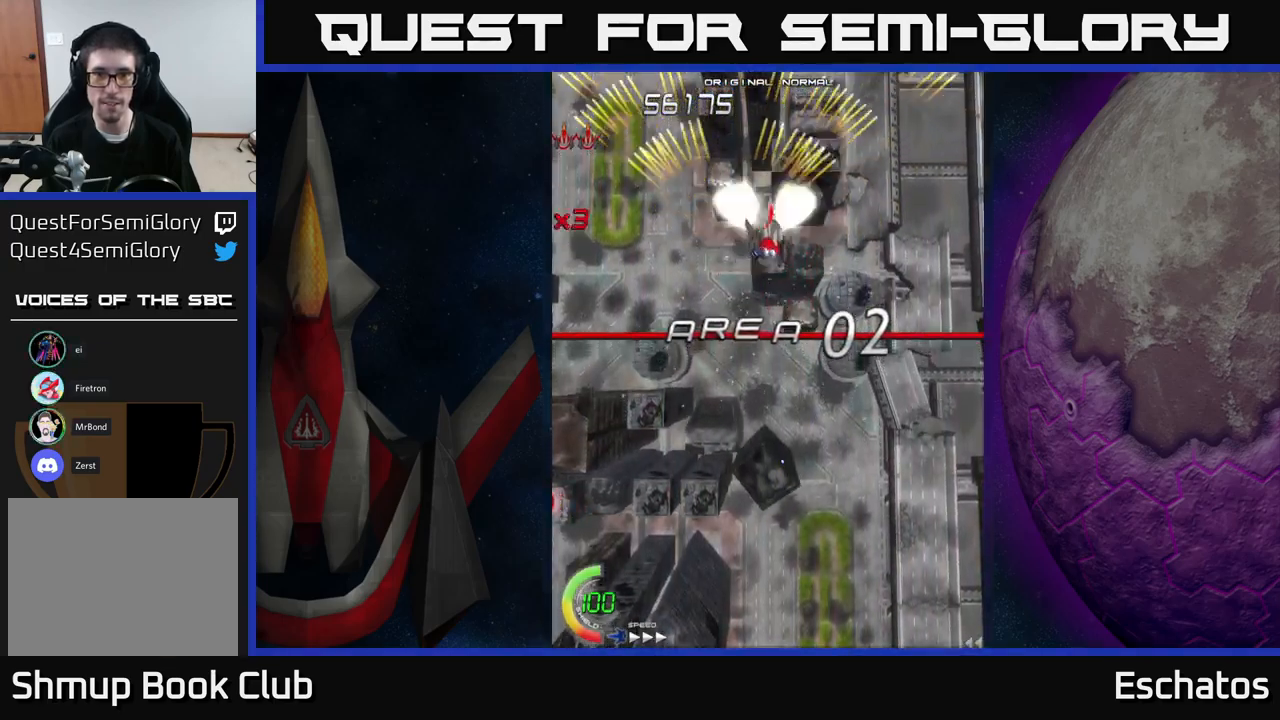
{"buttons": ["A"], "right_stick": "center", "events": [[50, "DPAD_RIGHT", "up"], [100, "DPAD_LEFT", "down"], [300, "DPAD_LEFT", "up"], [333, "DPAD_RIGHT", "down"], [500, "DPAD_RIGHT", "up"]]}
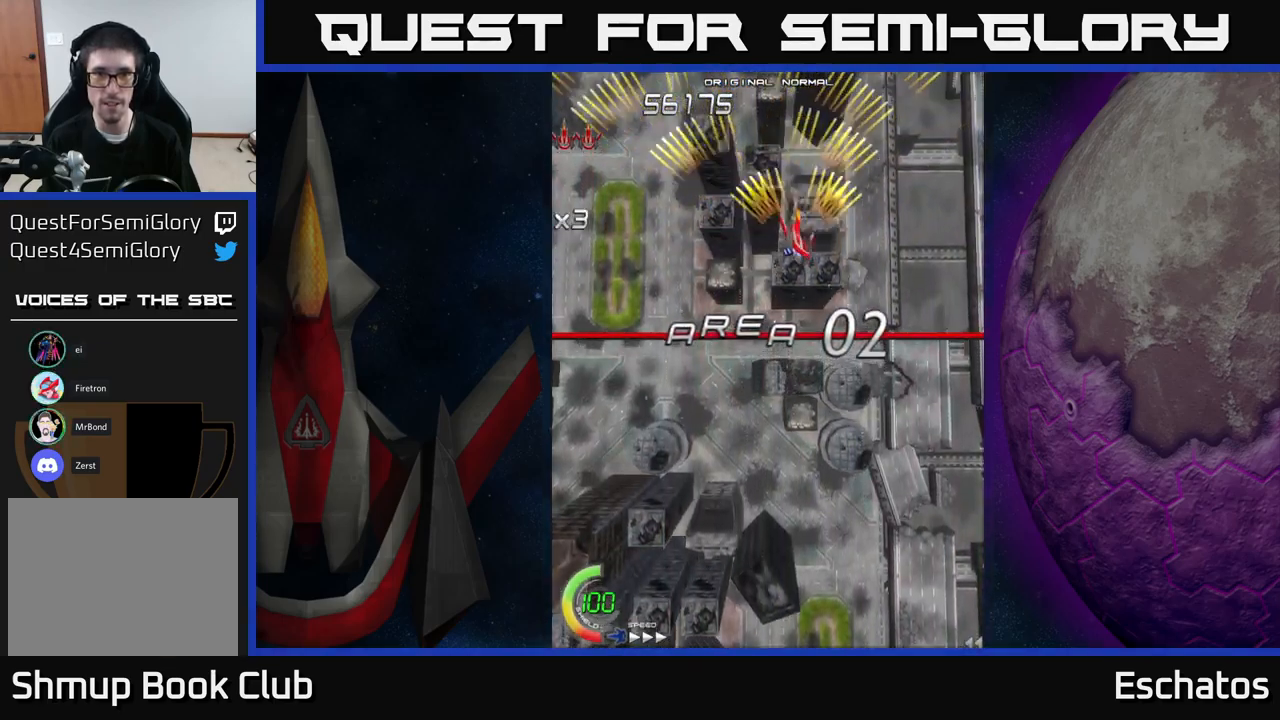
{"buttons": ["A", "DPAD_LEFT"], "right_stick": "center", "events": [[16, "DPAD_UP", "down"], [50, "DPAD_LEFT", "down"], [66, "DPAD_UP", "up"], [233, "DPAD_LEFT", "up"], [250, "DPAD_RIGHT", "down"], [400, "DPAD_RIGHT", "up"], [450, "DPAD_LEFT", "down"]]}
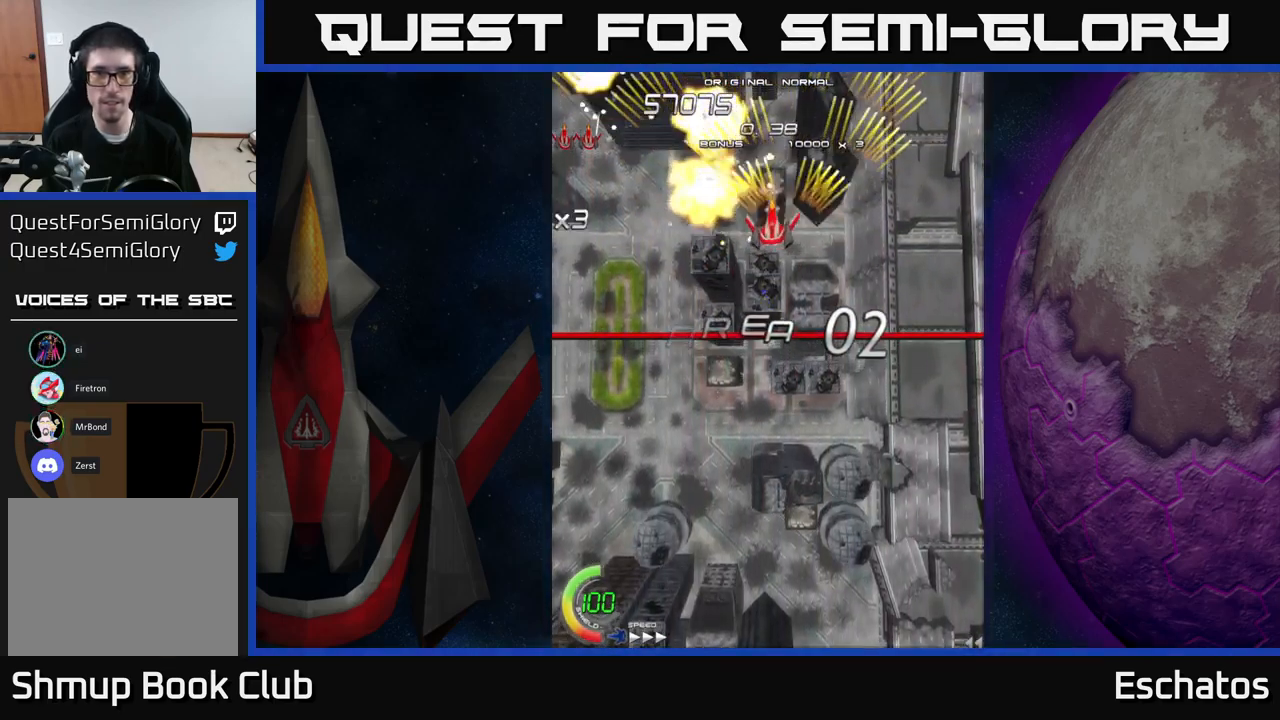
{"buttons": ["A", "DPAD_LEFT"], "right_stick": "center", "events": [[150, "DPAD_LEFT", "up"], [183, "DPAD_RIGHT", "down"], [366, "DPAD_RIGHT", "up"], [416, "DPAD_LEFT", "down"]]}
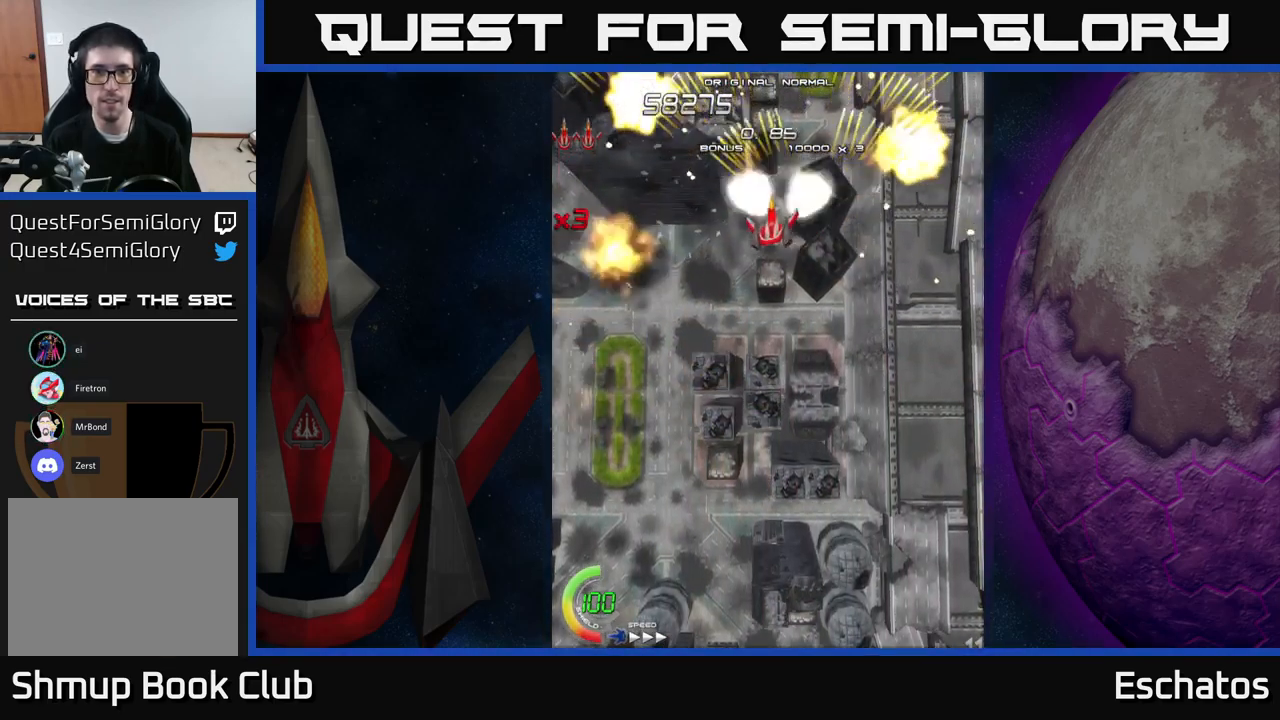
{"buttons": ["A", "DPAD_LEFT"], "right_stick": "center", "events": [[133, "DPAD_LEFT", "up"], [150, "DPAD_RIGHT", "down"], [350, "DPAD_RIGHT", "up"], [400, "DPAD_LEFT", "down"]]}
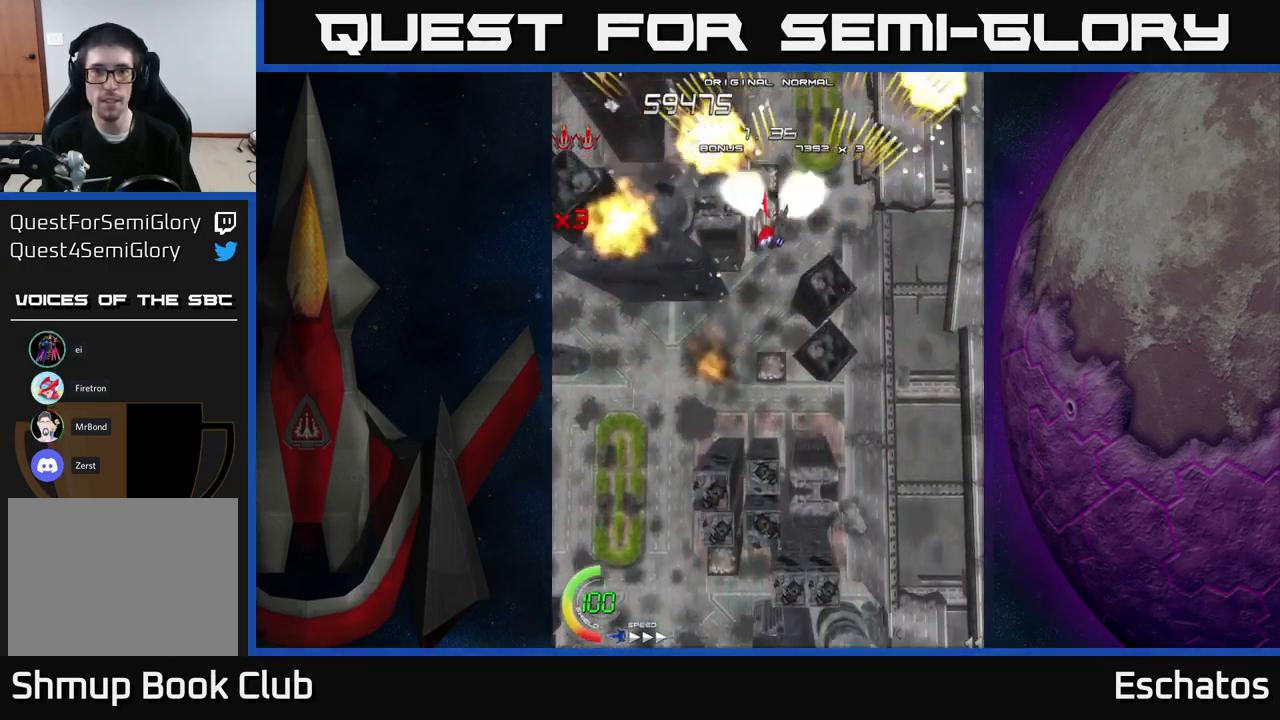
{"buttons": ["A", "DPAD_LEFT"], "right_stick": "center", "events": [[100, "DPAD_LEFT", "up"], [116, "DPAD_RIGHT", "down"], [333, "DPAD_RIGHT", "up"], [383, "DPAD_LEFT", "down"]]}
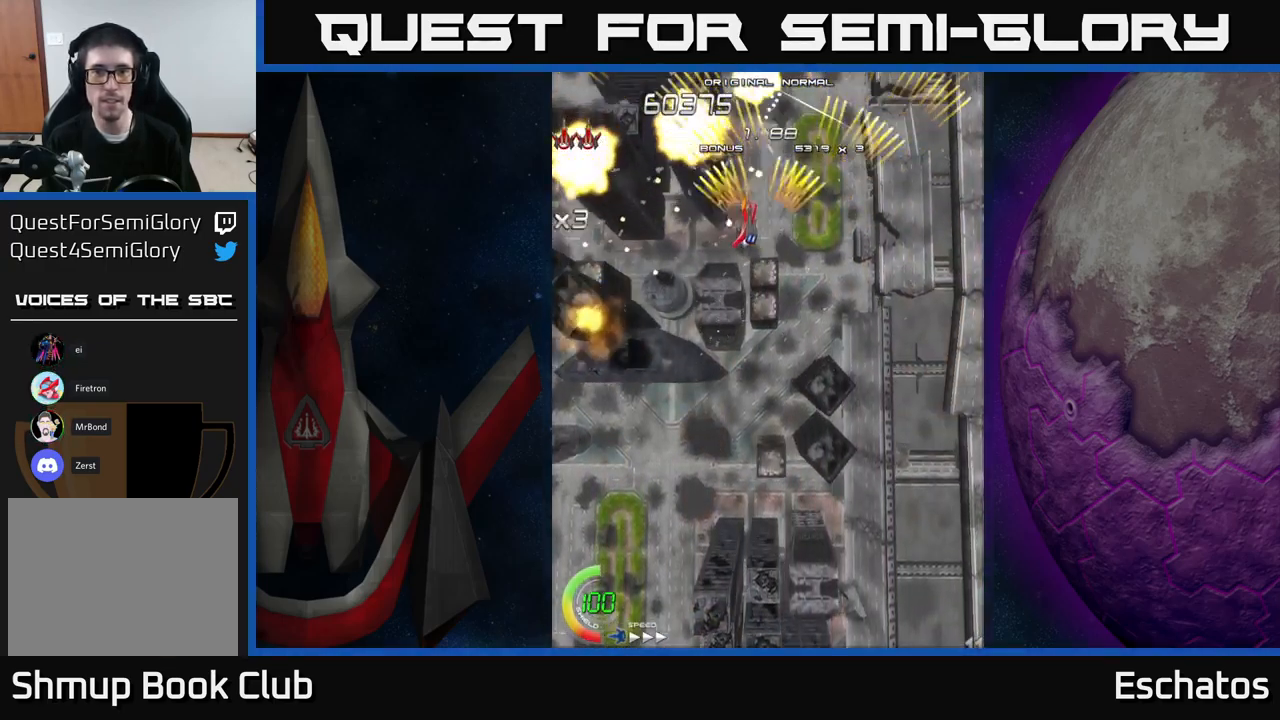
{"buttons": ["A", "DPAD_LEFT"], "right_stick": "center", "events": [[66, "DPAD_LEFT", "up"], [83, "DPAD_RIGHT", "down"], [133, "DPAD_UP", "down"], [316, "DPAD_RIGHT", "up"], [333, "DPAD_LEFT", "down"], [366, "DPAD_UP", "up"]]}
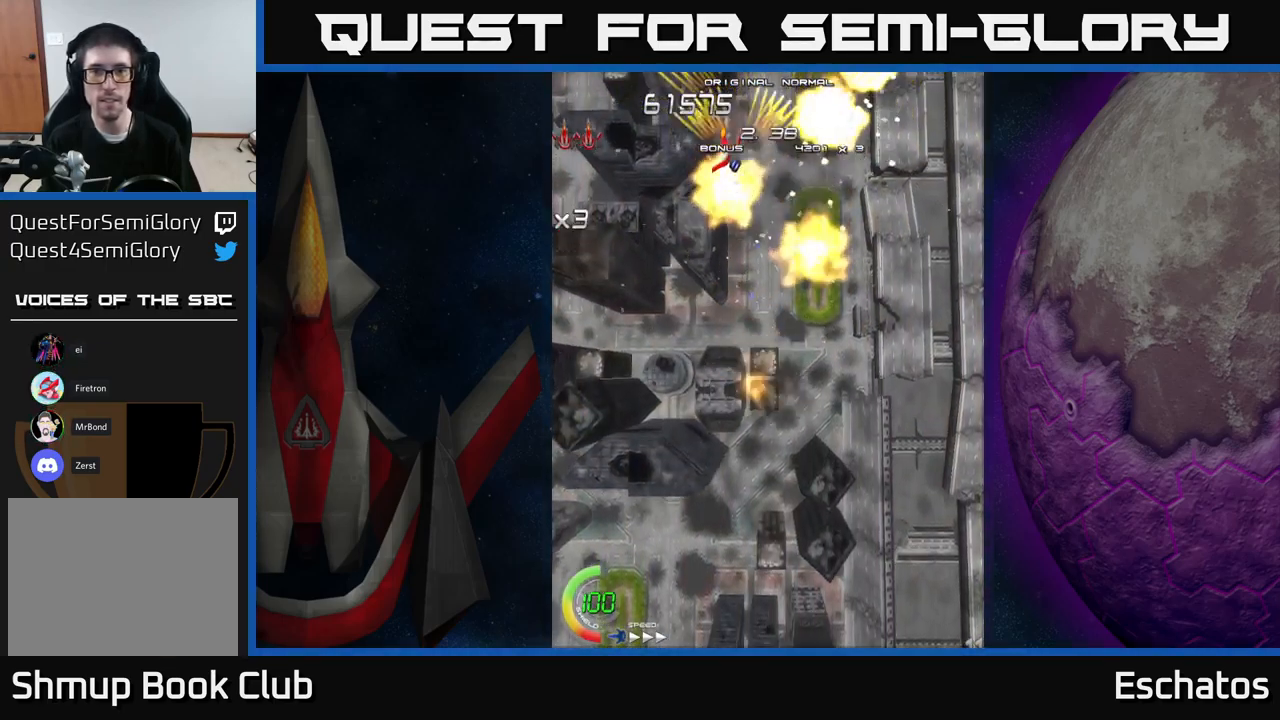
{"buttons": ["A", "DPAD_LEFT"], "right_stick": "center", "events": [[33, "DPAD_DOWN", "down"], [33, "DPAD_LEFT", "up"], [66, "DPAD_RIGHT", "down"], [267, "DPAD_DOWN", "up"], [400, "DPAD_RIGHT", "up"], [433, "DPAD_LEFT", "down"]]}
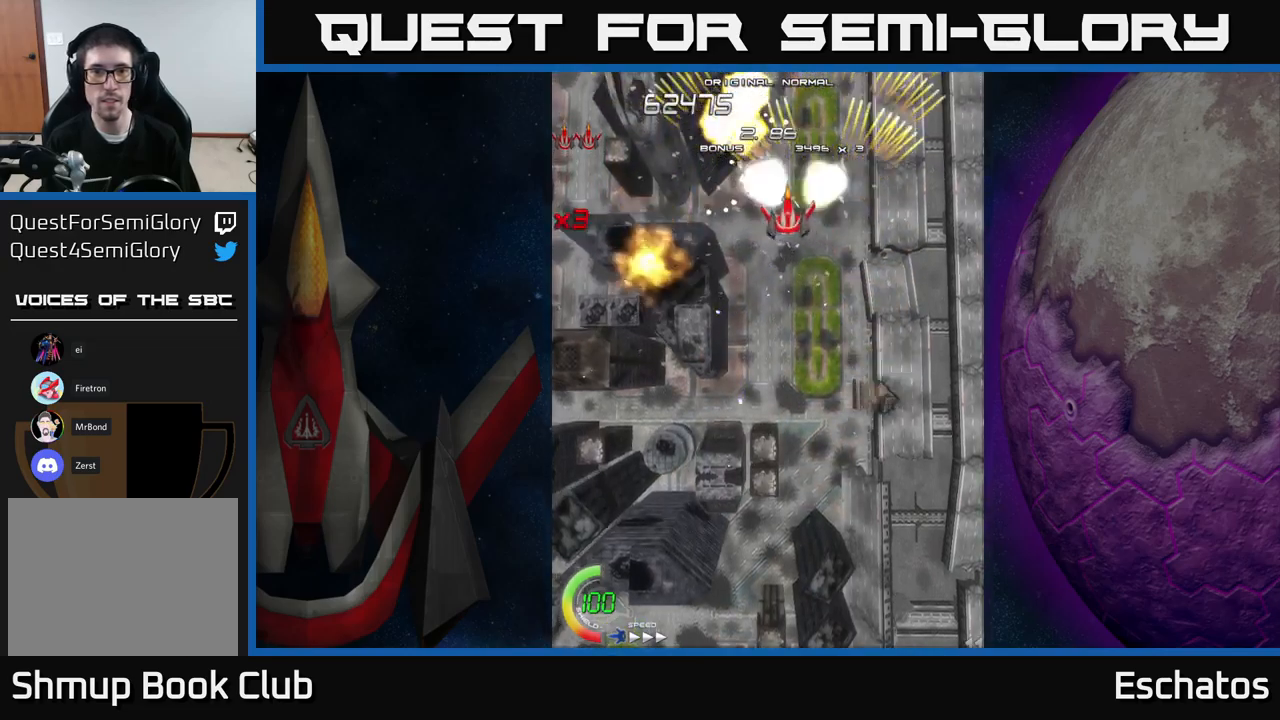
{"buttons": ["A", "DPAD_LEFT"], "right_stick": "center", "events": [[167, "DPAD_LEFT", "up"], [183, "DPAD_RIGHT", "down"], [400, "DPAD_RIGHT", "up"], [433, "DPAD_LEFT", "down"]]}
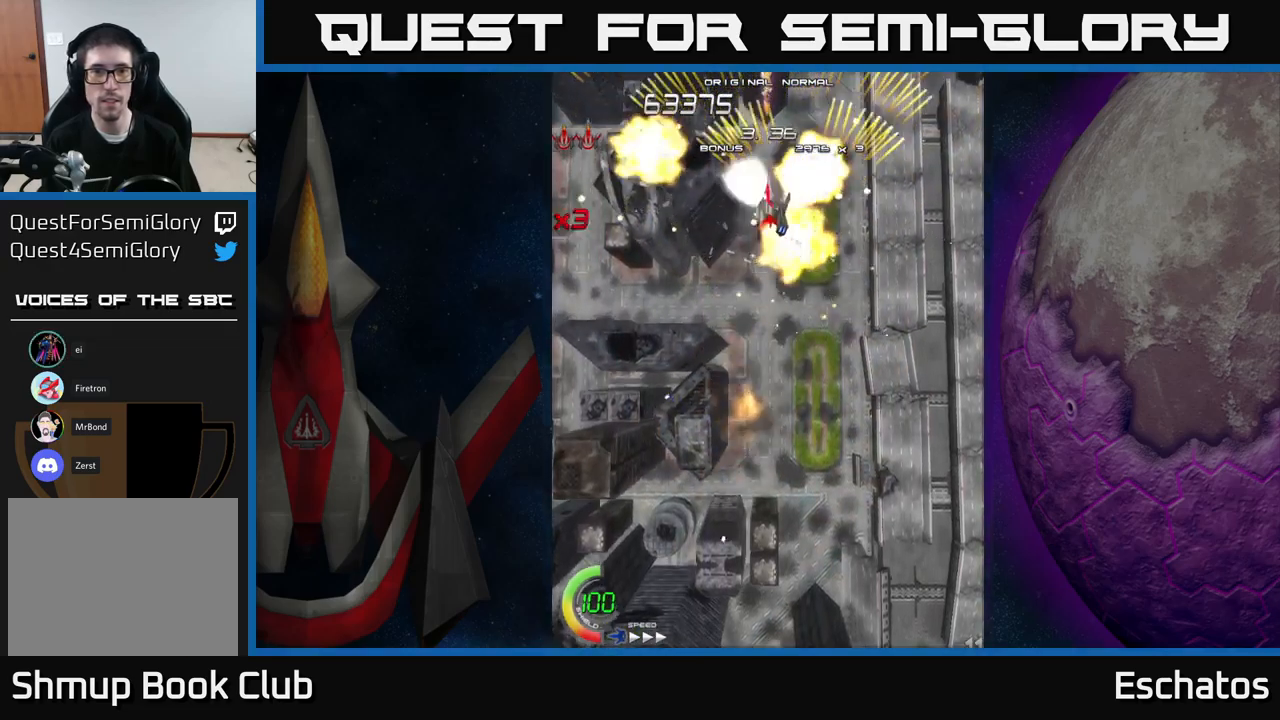
{"buttons": ["A", "DPAD_LEFT"], "right_stick": "center", "events": [[100, "DPAD_LEFT", "up"], [133, "DPAD_RIGHT", "down"], [367, "DPAD_RIGHT", "up"], [417, "DPAD_LEFT", "down"]]}
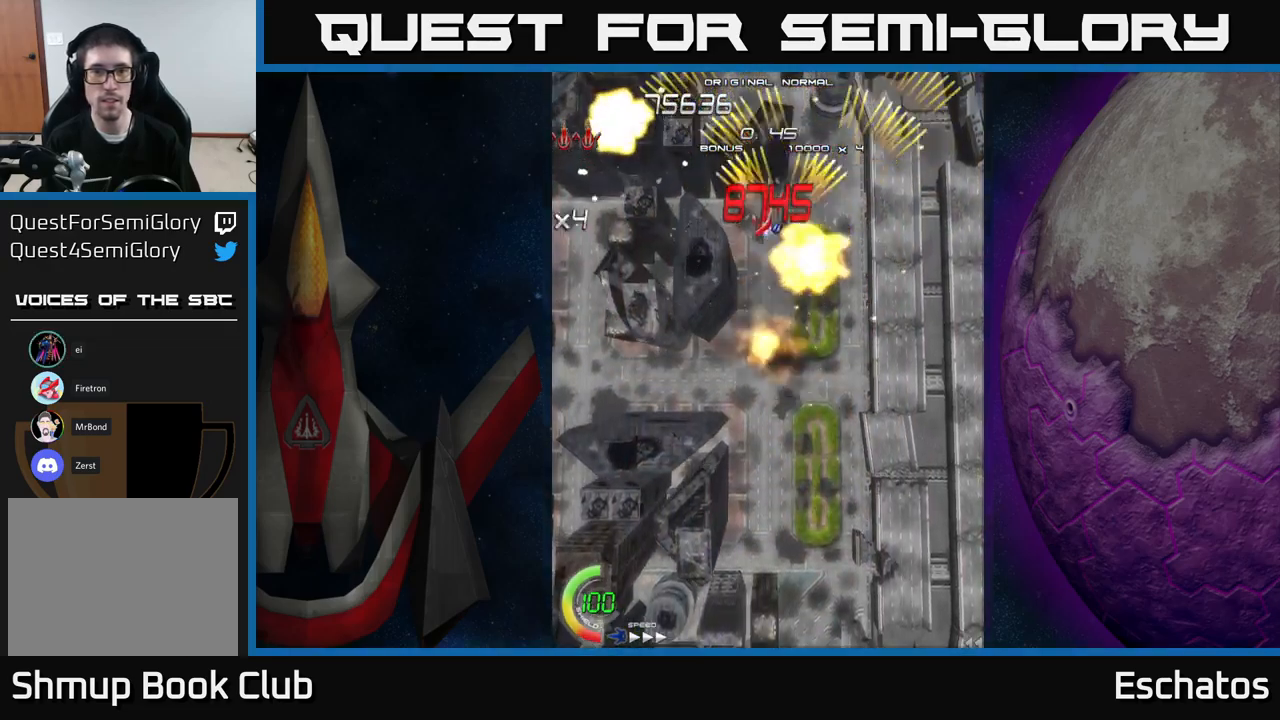
{"buttons": ["A", "DPAD_LEFT"], "right_stick": "center", "events": [[100, "DPAD_LEFT", "up"], [117, "DPAD_DOWN", "down"], [133, "DPAD_RIGHT", "down"], [167, "DPAD_DOWN", "up"], [333, "DPAD_RIGHT", "up"], [350, "DPAD_LEFT", "down"]]}
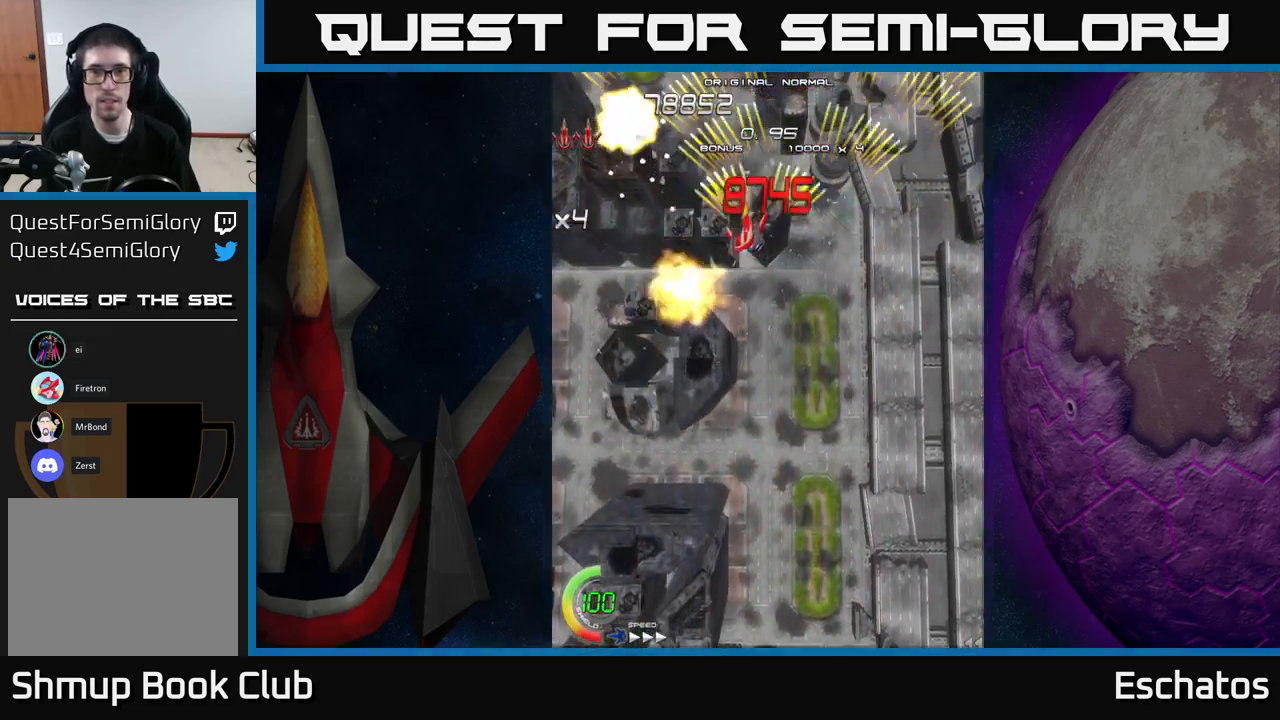
{"buttons": ["A", "DPAD_LEFT"], "right_stick": "center", "events": [[100, "DPAD_LEFT", "up"], [133, "DPAD_RIGHT", "down"], [317, "DPAD_RIGHT", "up"], [367, "DPAD_LEFT", "down"]]}
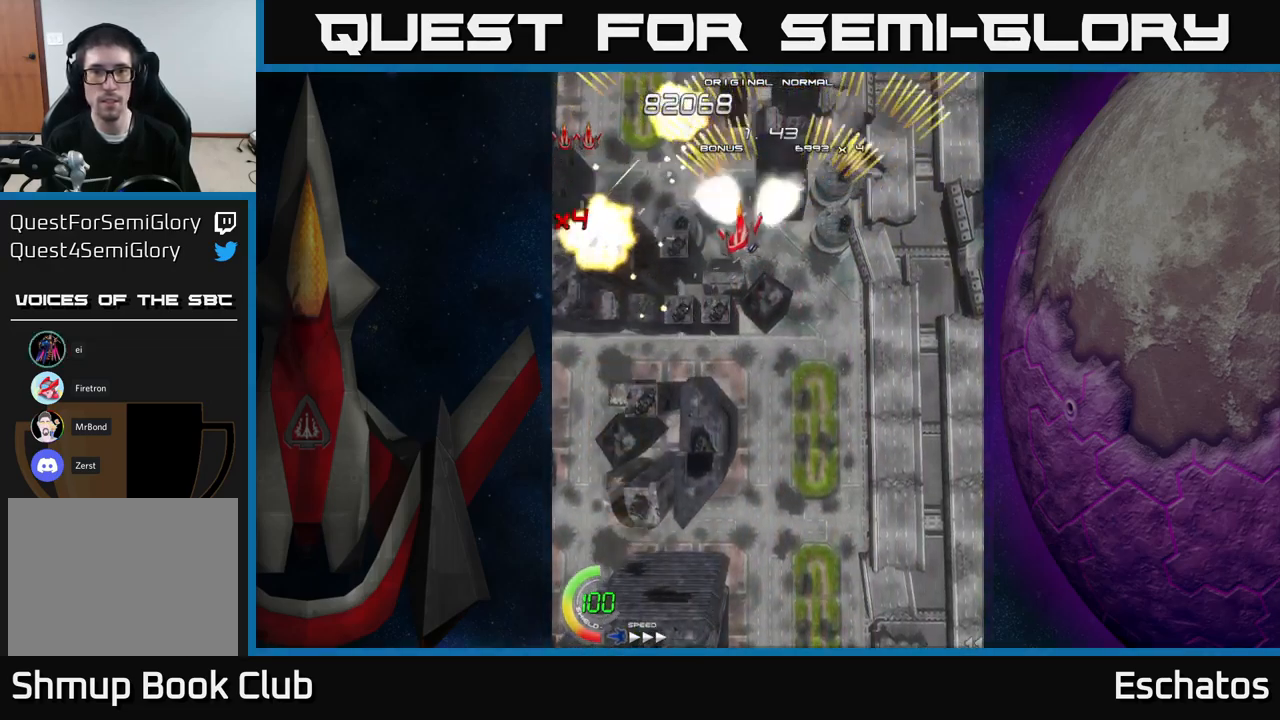
{"buttons": ["A", "DPAD_LEFT"], "right_stick": "center", "events": [[83, "DPAD_LEFT", "up"], [100, "DPAD_DOWN", "down"], [117, "DPAD_RIGHT", "down"], [133, "DPAD_DOWN", "up"], [350, "DPAD_RIGHT", "up"], [417, "DPAD_LEFT", "down"]]}
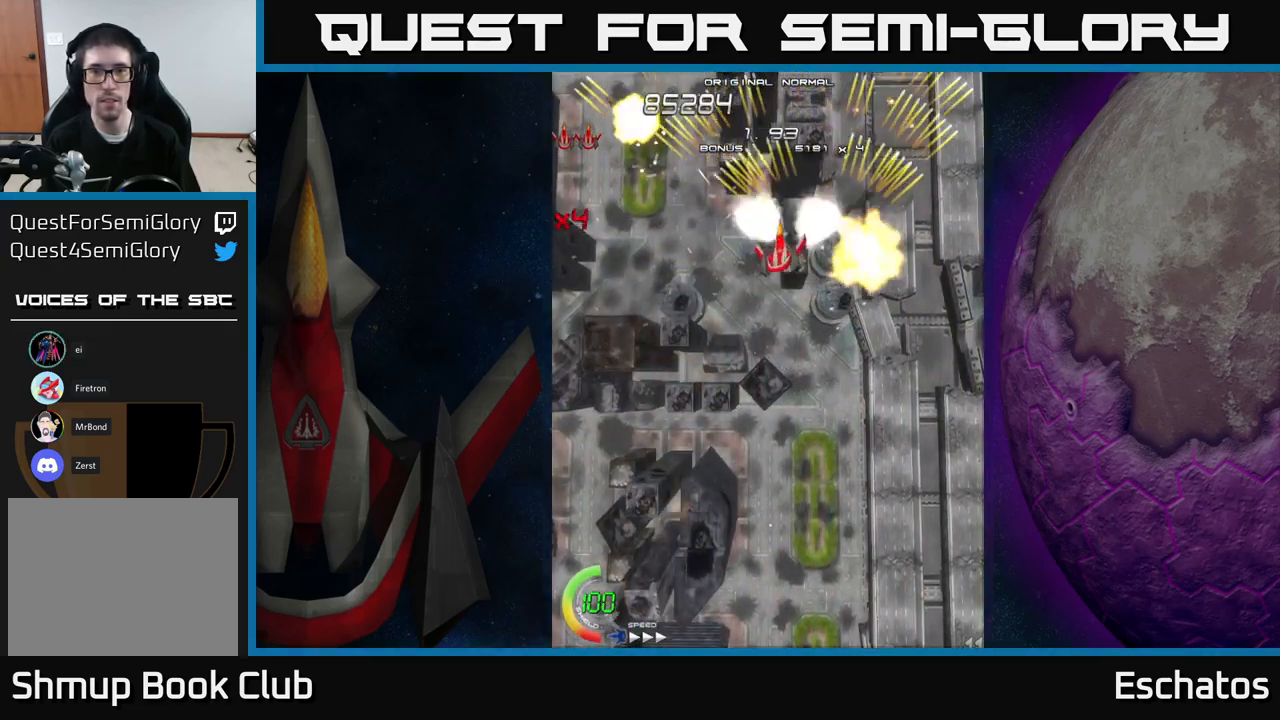
{"buttons": ["A", "DPAD_LEFT"], "right_stick": "center", "events": [[133, "DPAD_LEFT", "up"], [167, "DPAD_RIGHT", "down"], [350, "DPAD_RIGHT", "up"], [400, "DPAD_LEFT", "down"]]}
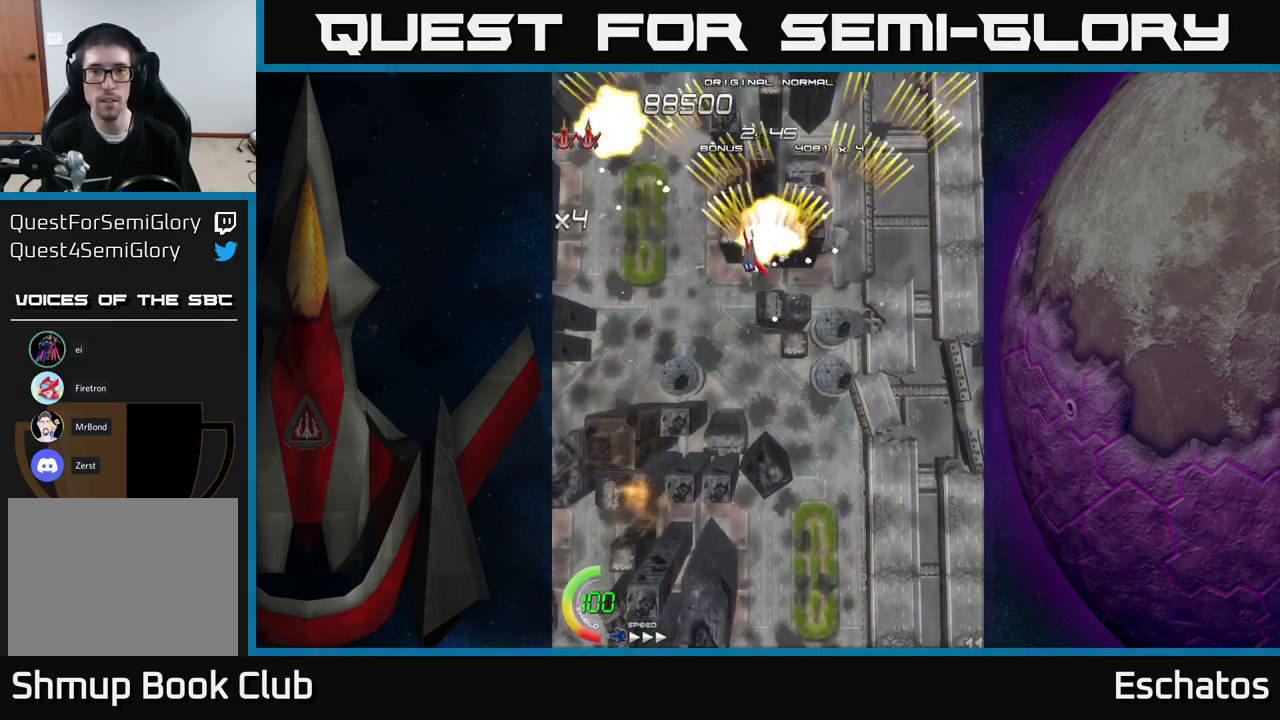
{"buttons": ["A", "DPAD_LEFT"], "right_stick": "center", "events": [[117, "DPAD_LEFT", "up"], [150, "DPAD_RIGHT", "down"], [233, "DPAD_UP", "down"], [333, "DPAD_RIGHT", "up"], [367, "DPAD_LEFT", "down"], [400, "DPAD_UP", "up"]]}
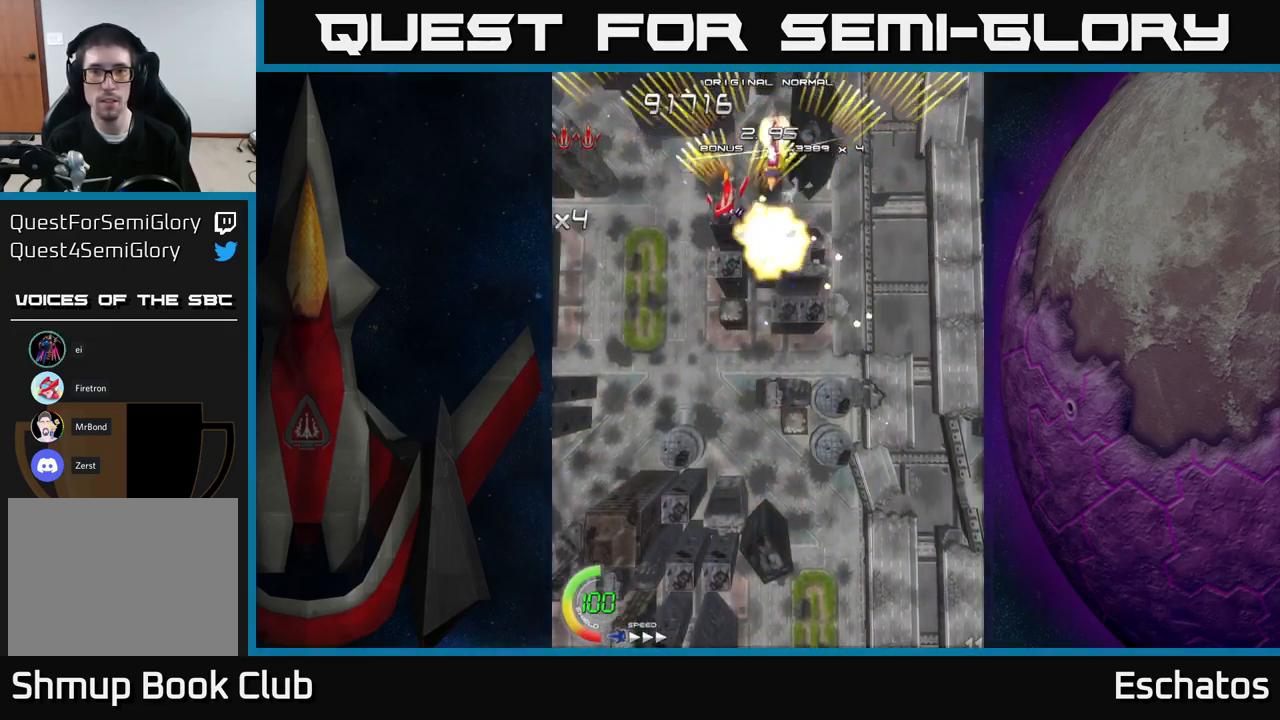
{"buttons": ["A", "DPAD_LEFT"], "right_stick": "center", "events": [[17, "DPAD_LEFT", "up"], [33, "DPAD_DOWN", "down"], [67, "DPAD_RIGHT", "down"], [117, "DPAD_DOWN", "up"], [217, "DPAD_DOWN", "down"], [267, "DPAD_RIGHT", "up"], [367, "DPAD_DOWN", "up"], [400, "DPAD_LEFT", "down"]]}
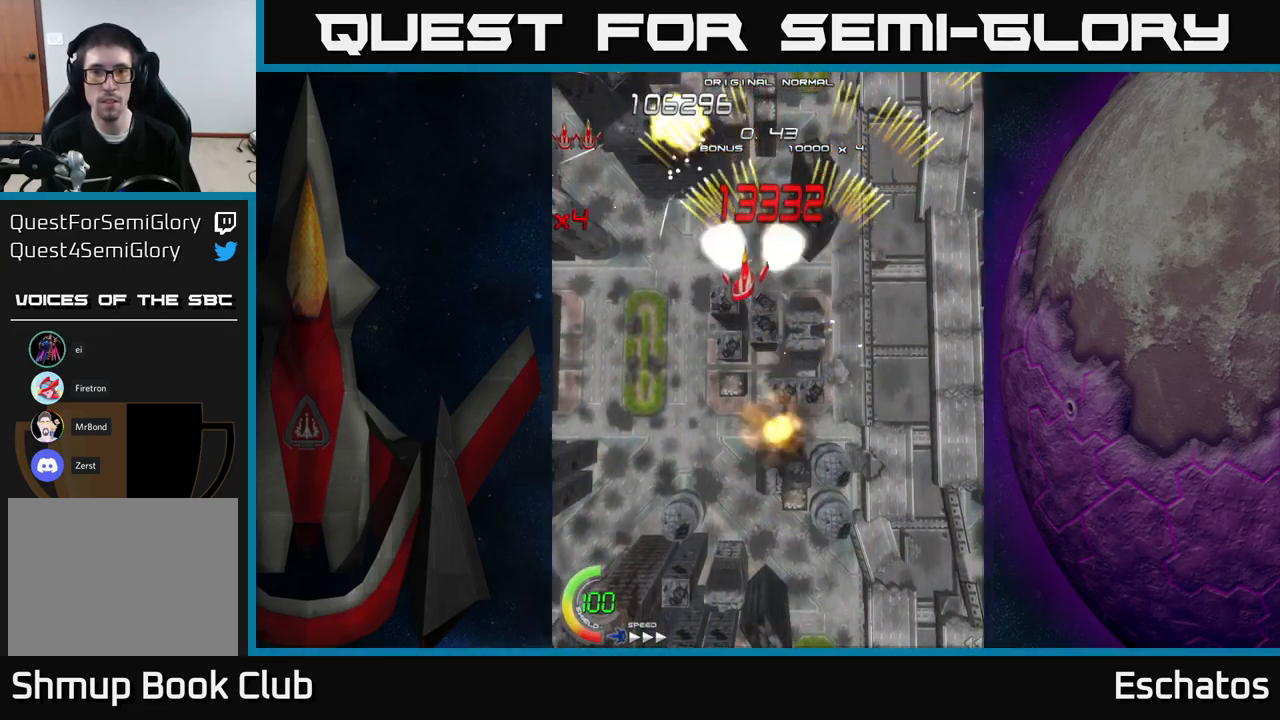
{"buttons": ["X", "DPAD_UP"], "right_stick": "center"}
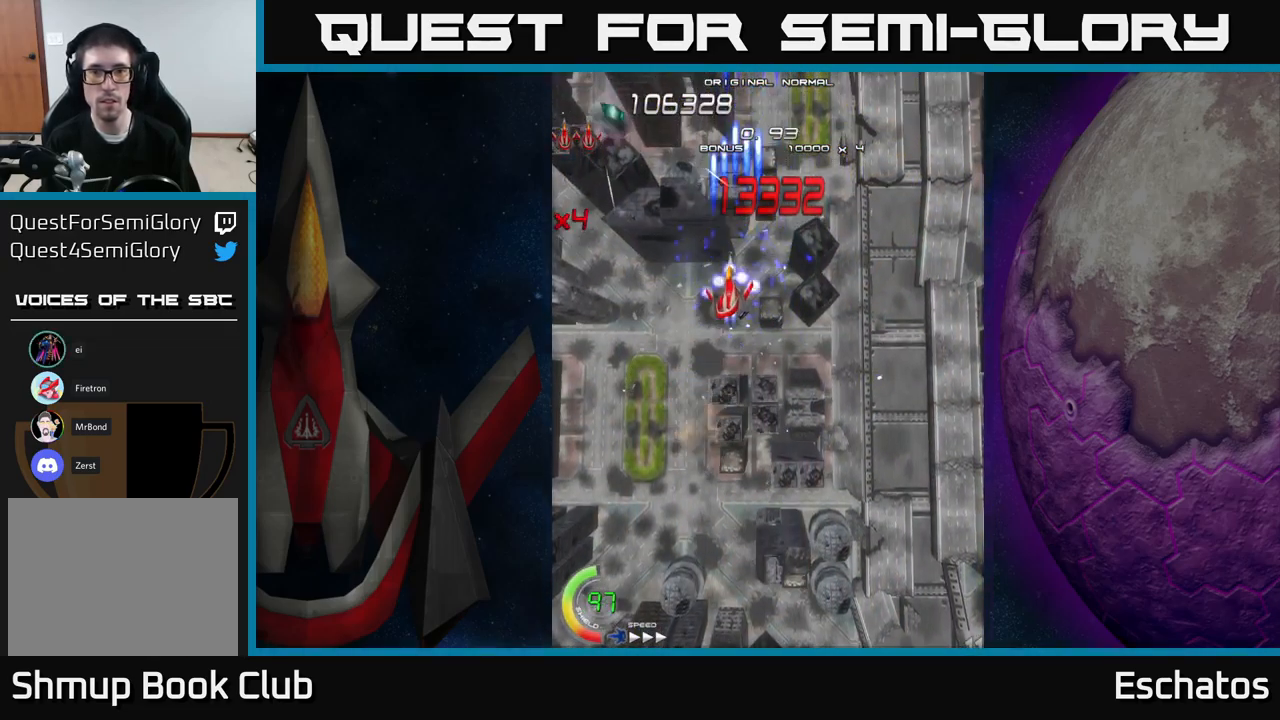
{"buttons": ["X", "DPAD_RIGHT"], "right_stick": "center"}
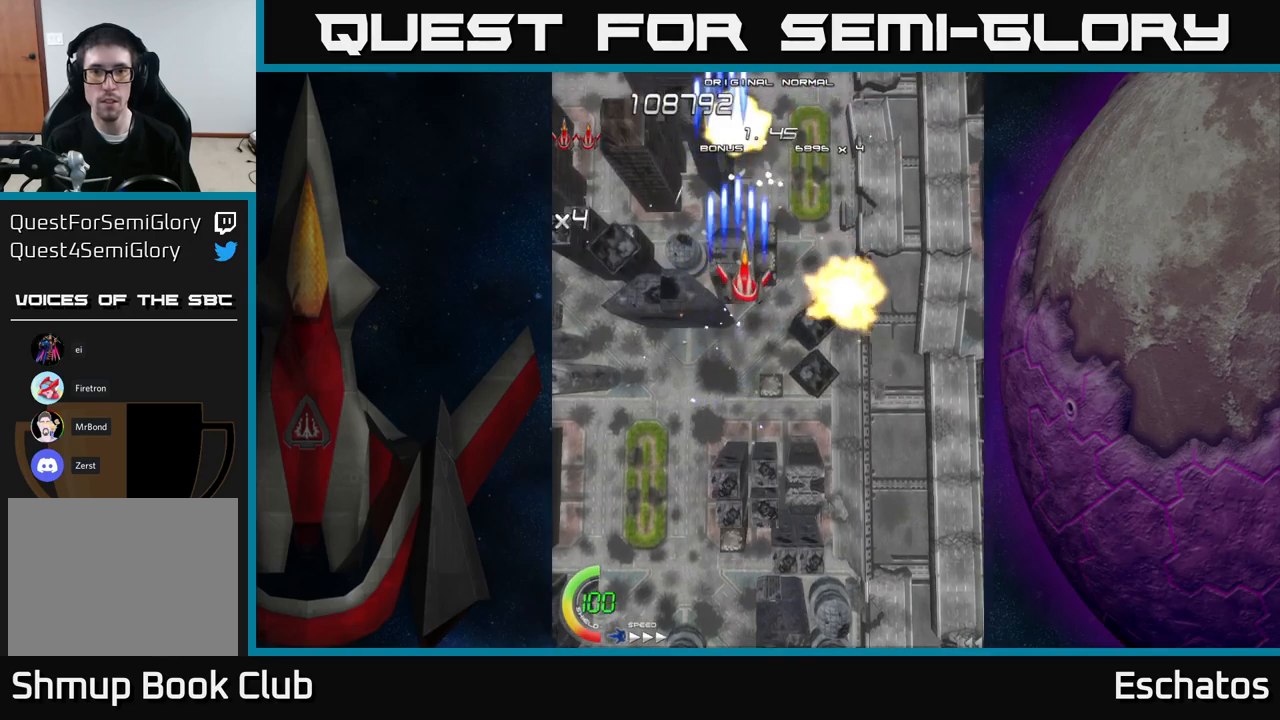
{"buttons": ["X"], "right_stick": "center", "events": [[167, "DPAD_UP", "down"], [250, "DPAD_RIGHT", "up"], [317, "DPAD_UP", "up"]]}
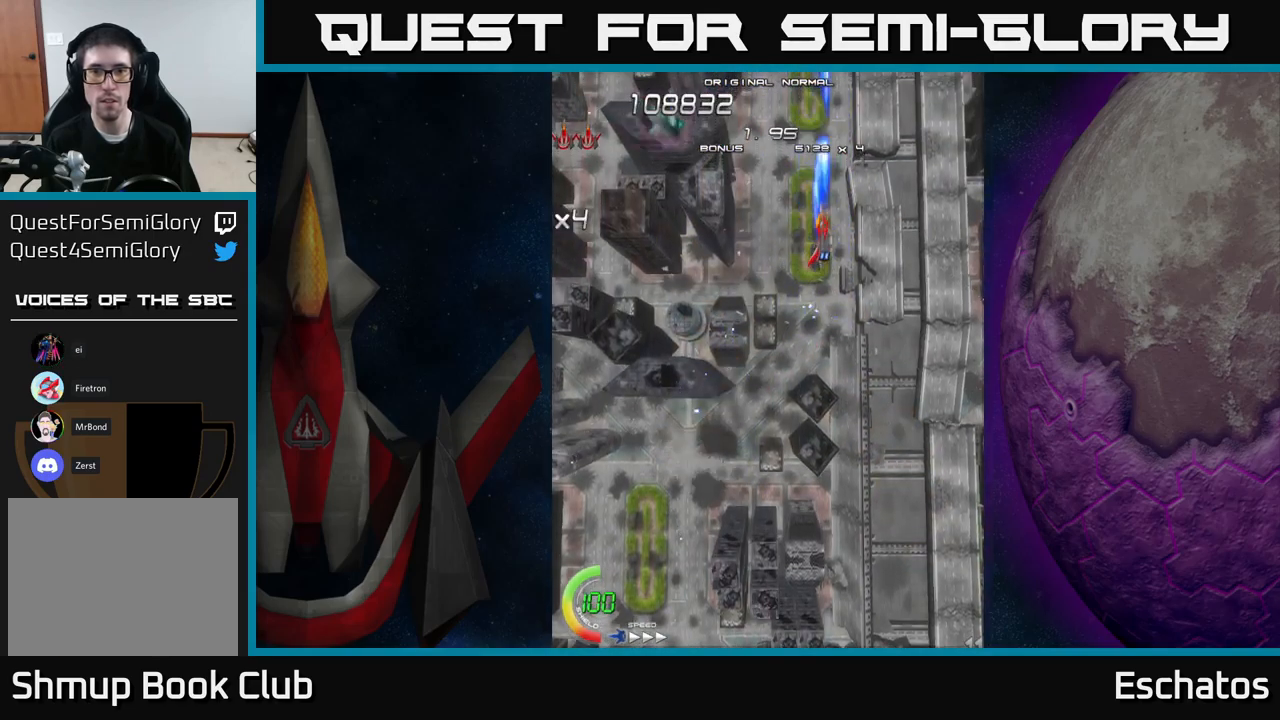
{"buttons": ["X"], "right_stick": "center", "events": []}
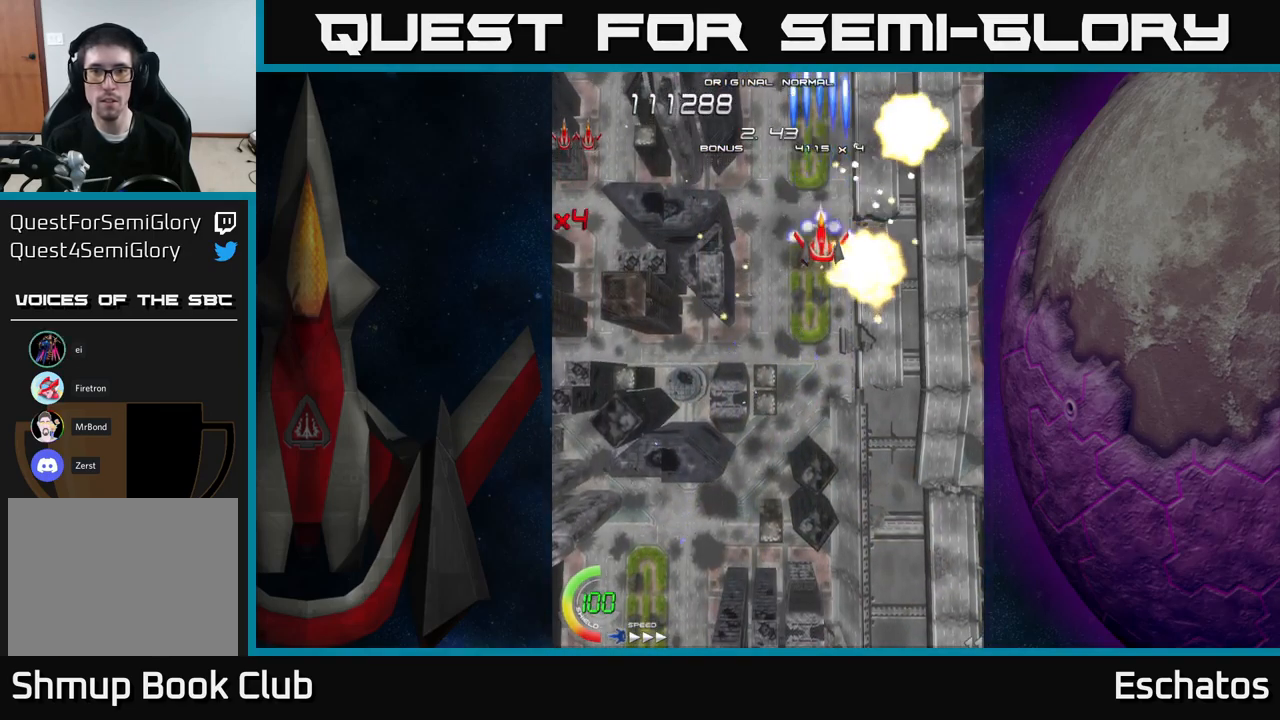
{"buttons": ["X"], "right_stick": "center", "events": []}
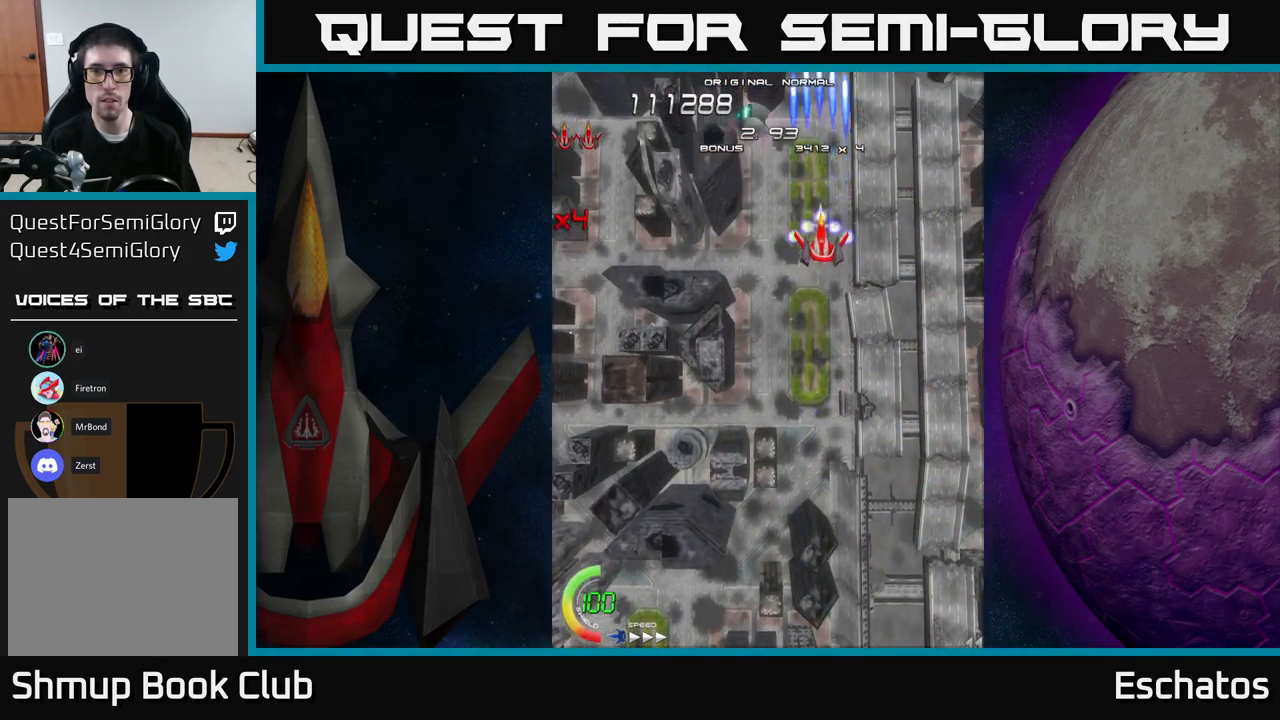
{"buttons": ["X", "DPAD_DOWN"], "right_stick": "center", "events": [[117, "DPAD_DOWN", "down"], [200, "DPAD_LEFT", "down"], [300, "DPAD_DOWN", "up"], [450, "DPAD_LEFT", "up"], [500, "DPAD_DOWN", "down"]]}